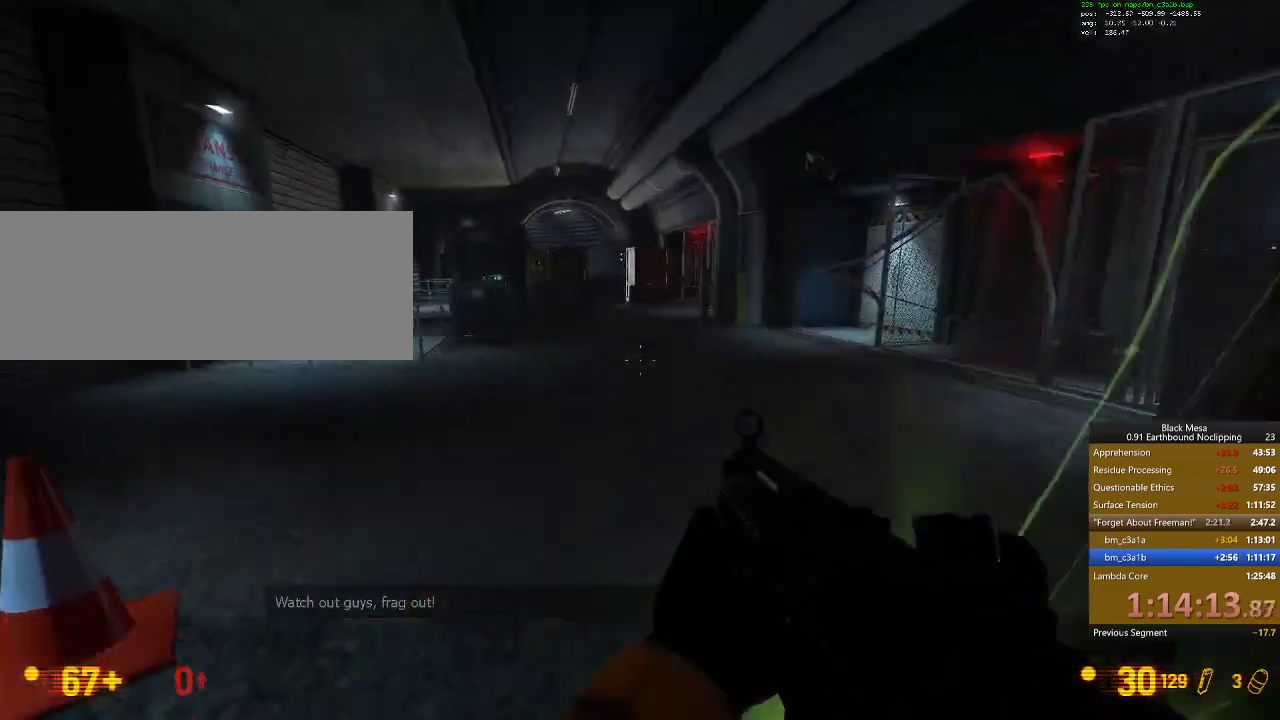
Gameplay with keyboard; each line is a JSON object with the keys held at the frame after it. "events" lists presses ("down") and releases ("up") of ".", "/", "0", "1", "2", "3", "4", "5", "6", "7", "8", "9", "a", "alt_l", "alt_r", "b", "backslash", "backspace", "c", "caps_lock", "comma", "ctrl_l", "ctrl_r", "d", "down", "e", "equals", "escape", "f", "f1", "f10", "f11", "f12", "f2", "f3", "f4", "f5", "f6", "f7", "f8", "f9", "g", "h", "i", "j", "k", "l", "lbracket", "left", "m", "minus", "n", "num0", "num1", "num2", "num3", "num4", "num5", "num6", "num7", "num8", "num9", "o", "p", "q", "quote", "r", "rbracket", "return", "right", "s", "semicolon", "shift_l", "shift_r", "space", "super", "t", "tab", "tilde", "u", "up", "v", "w", "x", "y" and "z" between this image and that frame as [ms after this image, input, new state], when the widget could be followed in between. No other keys are recorded. Mouse input is not recorded.
{"keys": ["w"], "events": [[67, "a", "down"], [200, "shift_l", "up"], [233, "a", "up"]]}
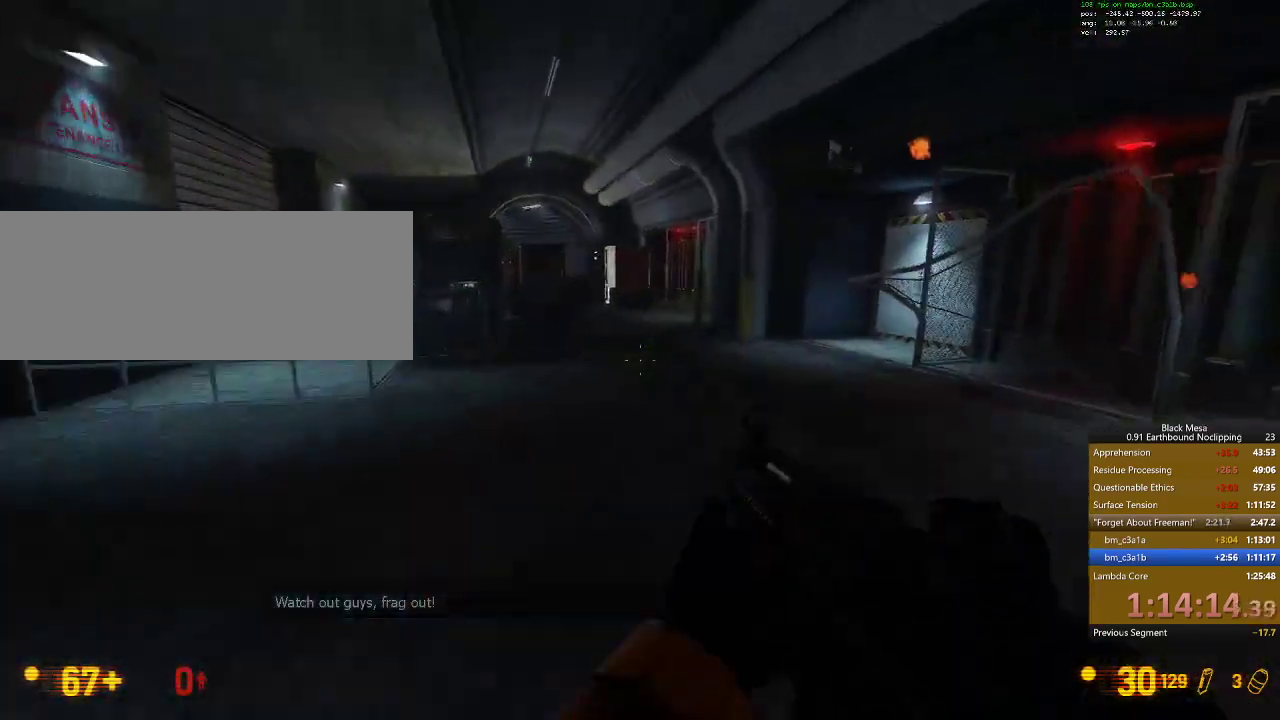
{"keys": ["w"], "events": []}
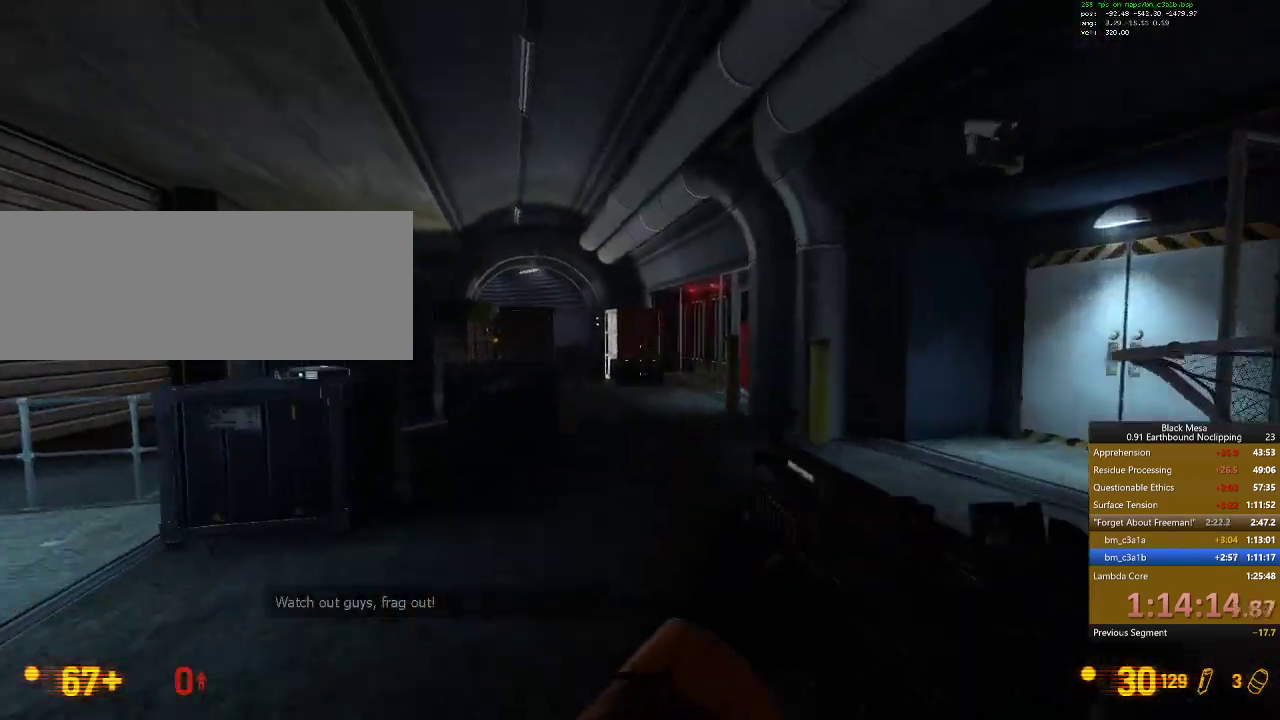
{"keys": ["w"], "events": [[33, "d", "down"], [133, "d", "up"]]}
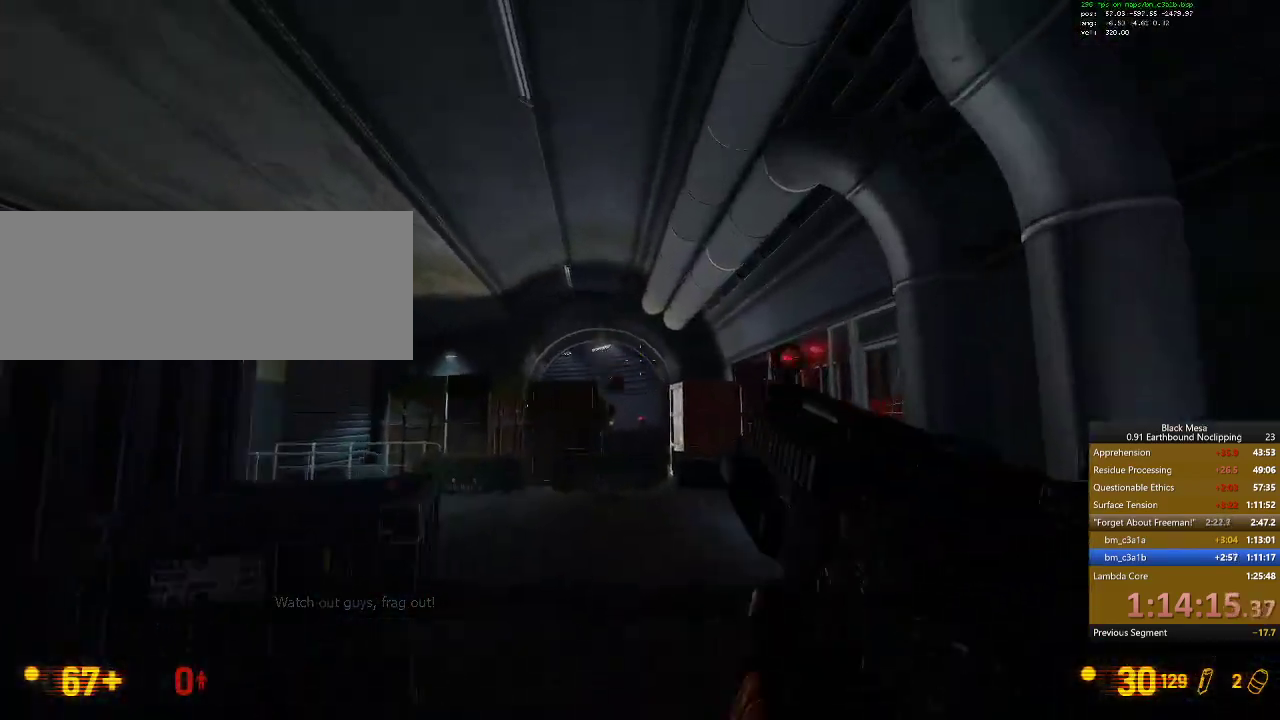
{"keys": ["a", "w"], "events": [[33, "a", "down"], [233, "a", "up"], [400, "a", "down"]]}
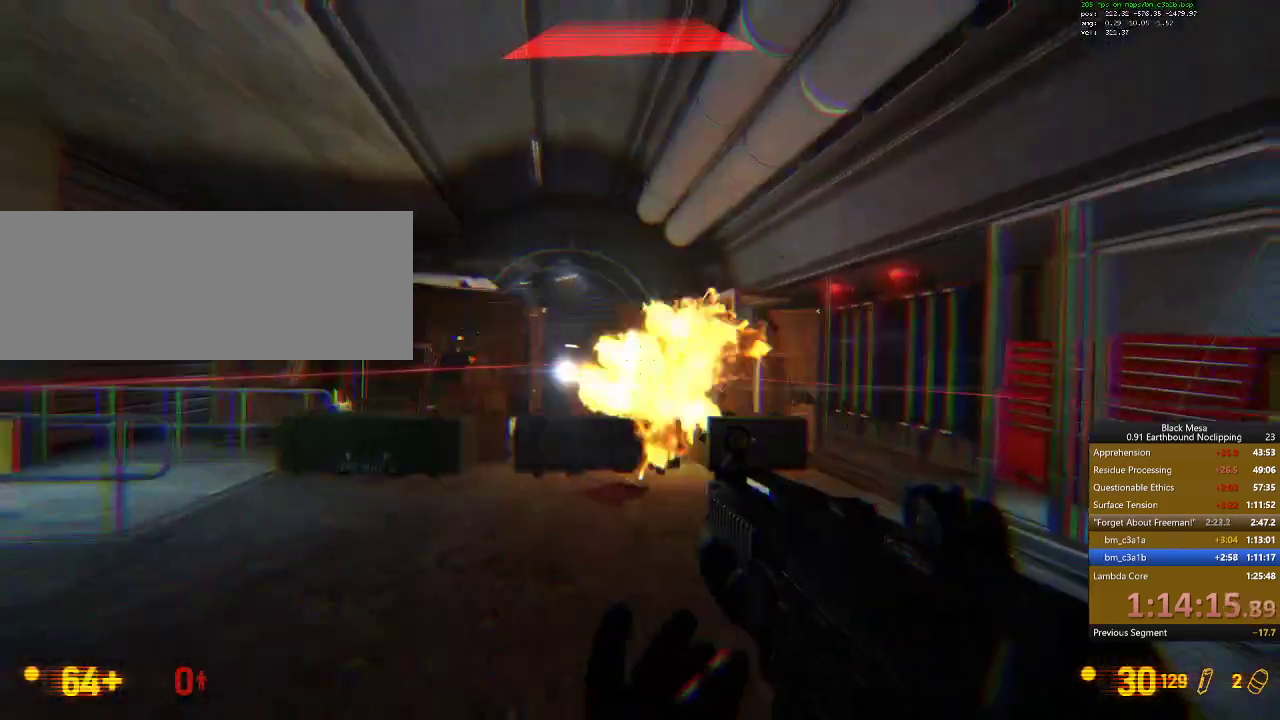
{"keys": ["w"], "events": [[133, "a", "up"]]}
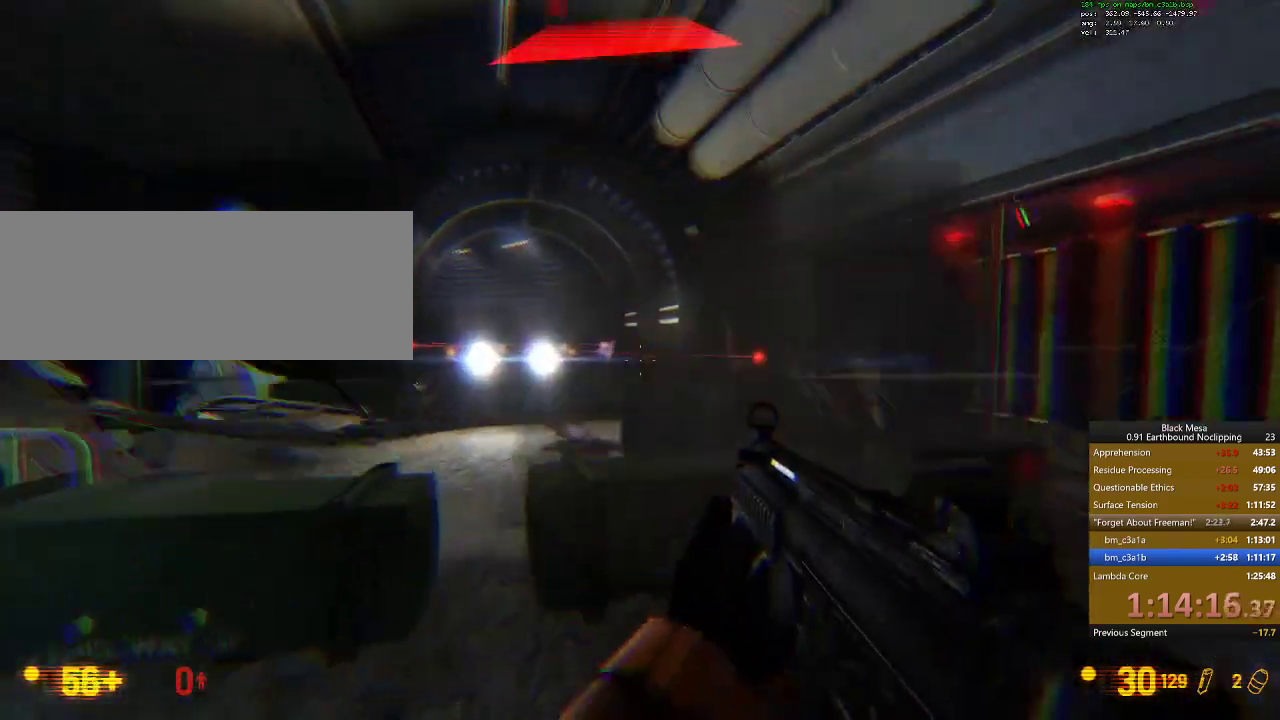
{"keys": ["w"], "events": [[67, "space", "down"], [167, "space", "up"]]}
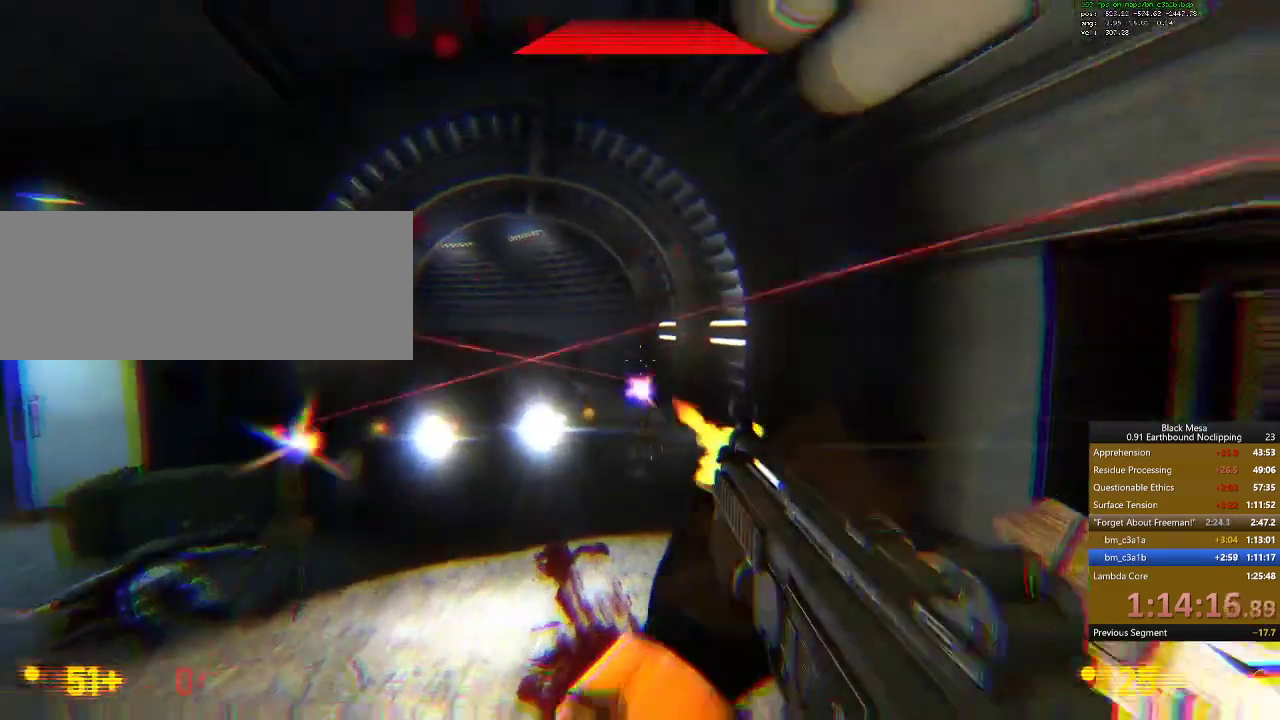
{"keys": ["d", "w"], "events": [[333, "d", "down"]]}